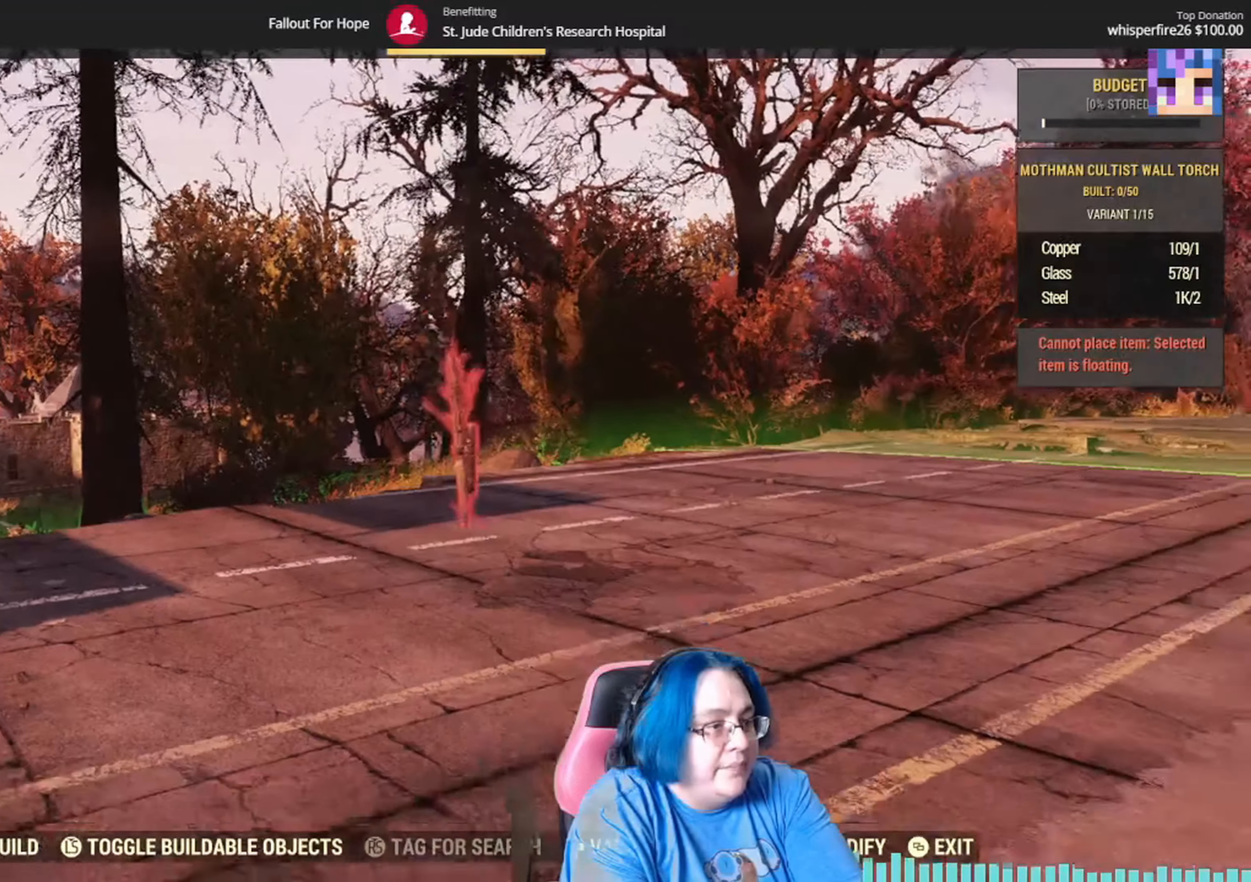
Gameplay with a controller (Xbox layout); each line is a JSON object with the inputs held at the frame after it. "events" lists button and stick changes between this image and that frame as [ms after this image, input, new state], when the widget could be followed in between. Not read: B SELECT START Y.
{"buttons": [], "left_stick": "down", "right_stick": "down-left", "events": [[234, "right_stick", "down-left"]]}
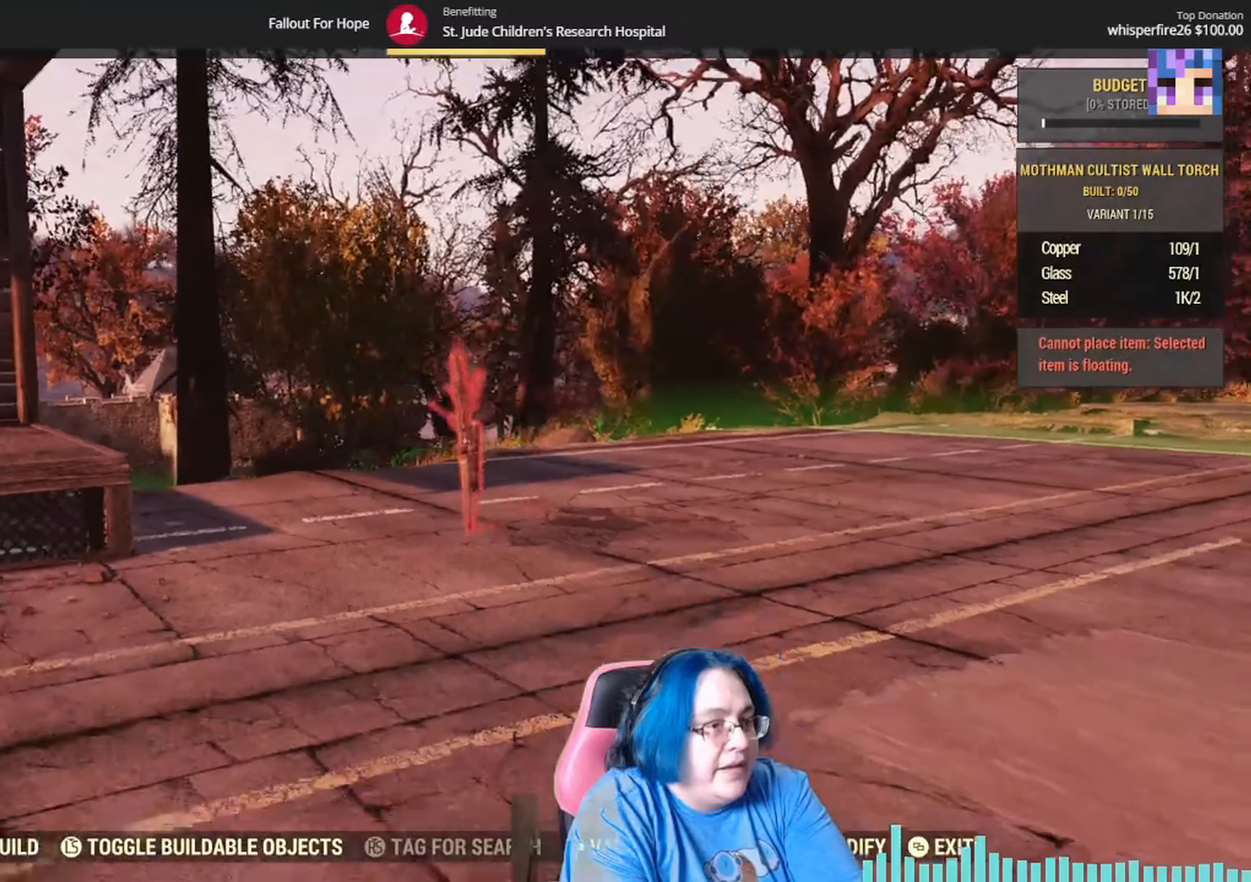
{"buttons": [], "left_stick": "up-right", "right_stick": "left", "events": [[100, "right_stick", "left"], [233, "left_stick", "right"], [333, "left_stick", "up-right"]]}
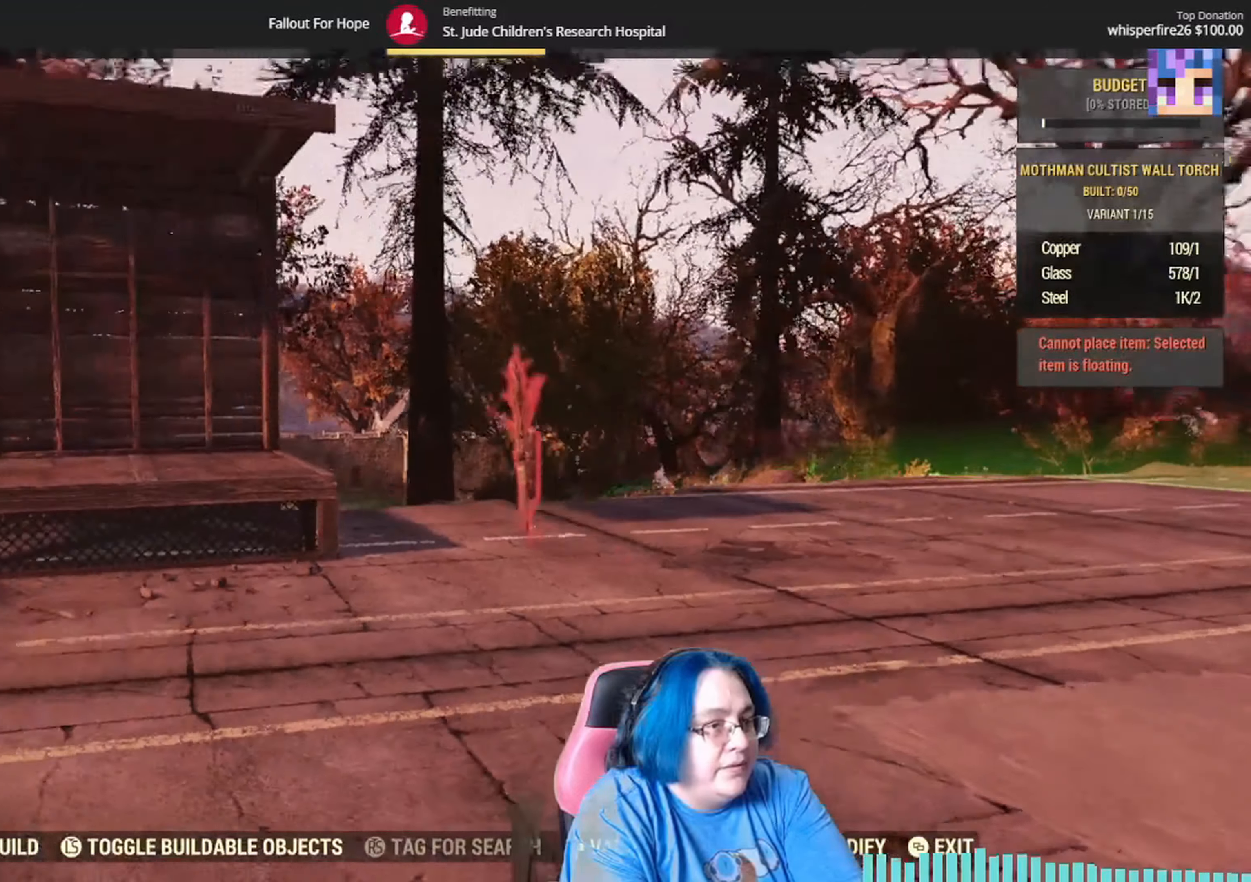
{"buttons": [], "left_stick": "up-right", "right_stick": "up-left", "events": [[100, "right_stick", "up-left"]]}
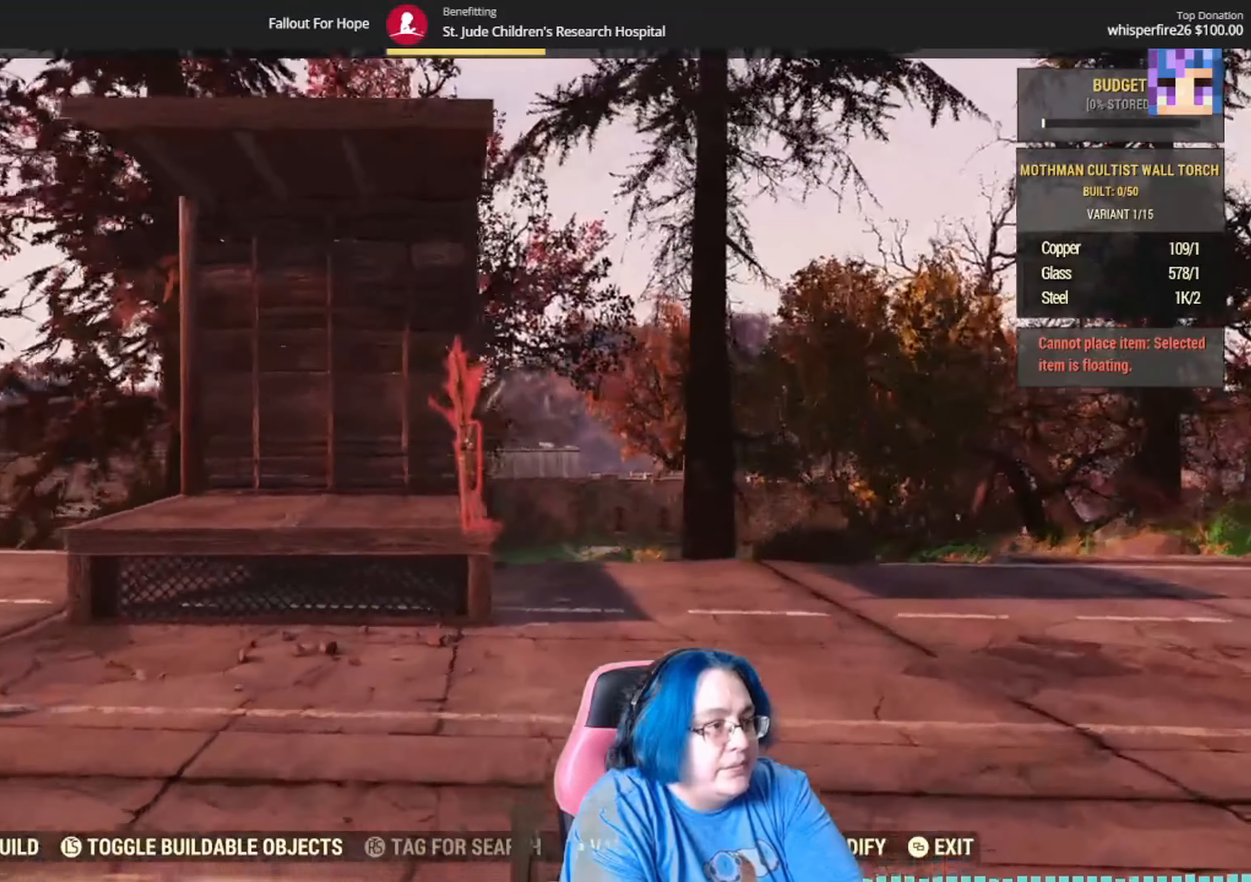
{"buttons": [], "left_stick": "up-right", "right_stick": "center", "events": [[433, "right_stick", "center"]]}
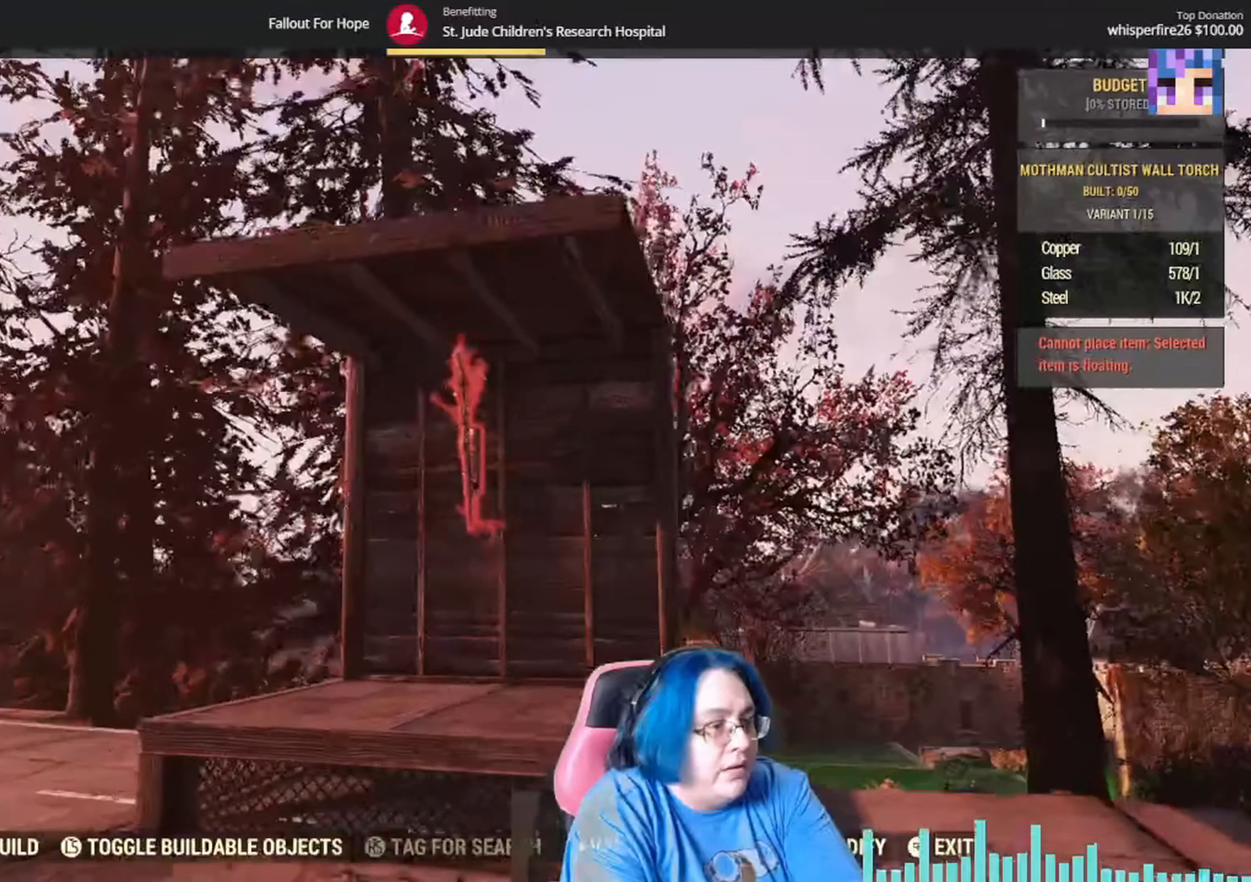
{"buttons": [], "left_stick": "up-right", "right_stick": "center", "events": [[200, "right_stick", "down-left"], [401, "right_stick", "center"]]}
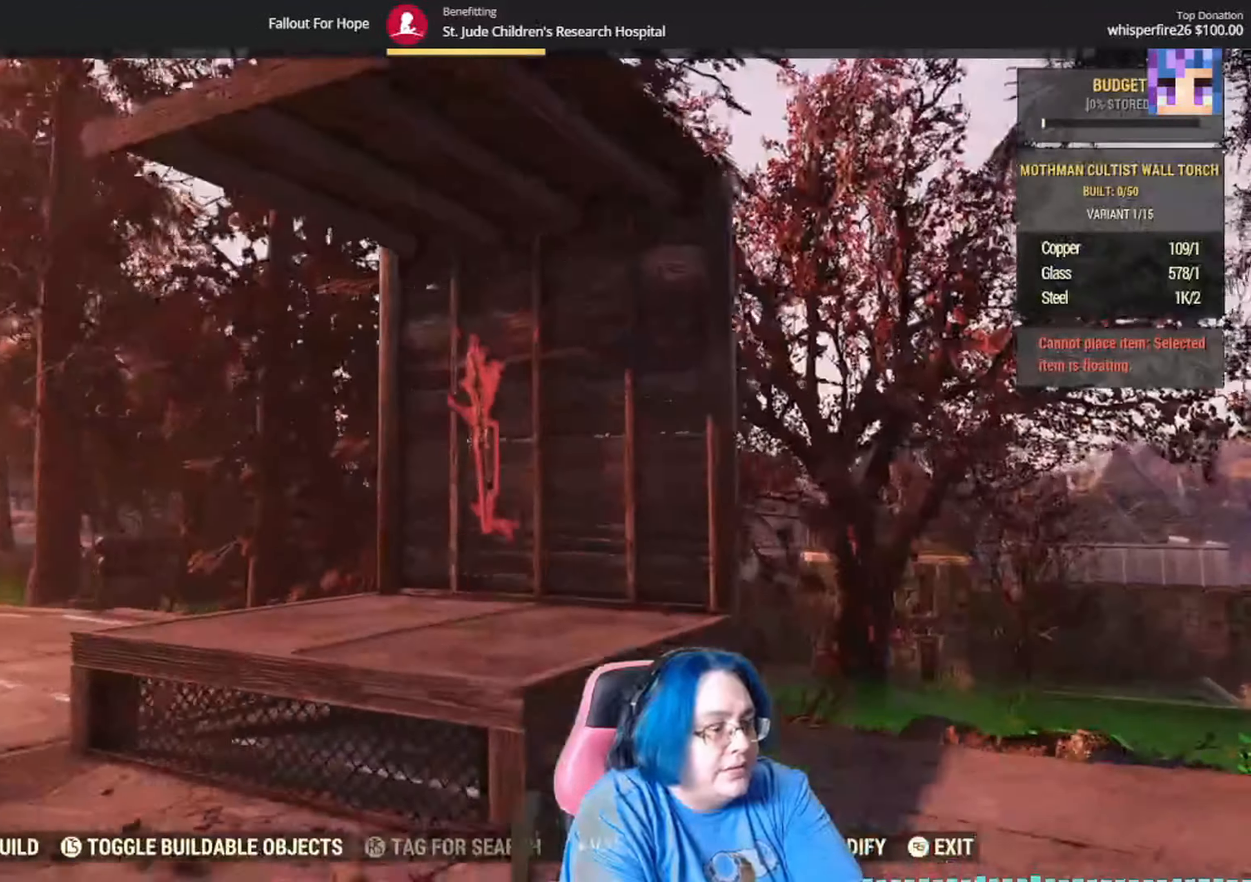
{"buttons": [], "left_stick": "right", "right_stick": "left", "events": [[66, "left_stick", "right"], [166, "right_stick", "up-left"], [400, "right_stick", "left"]]}
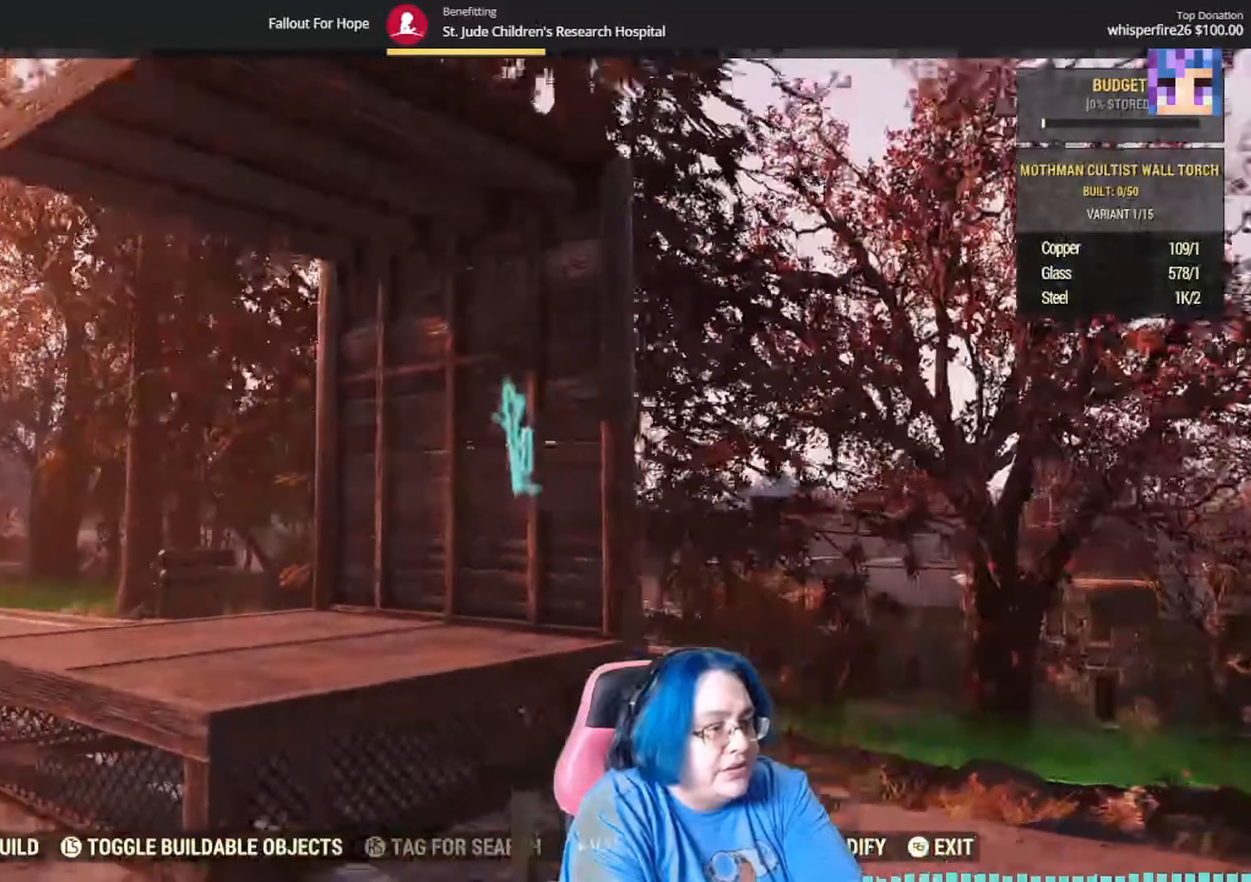
{"buttons": [], "left_stick": "up-right", "right_stick": "left", "events": [[134, "right_stick", "center"], [167, "left_stick", "up-right"], [434, "right_stick", "left"]]}
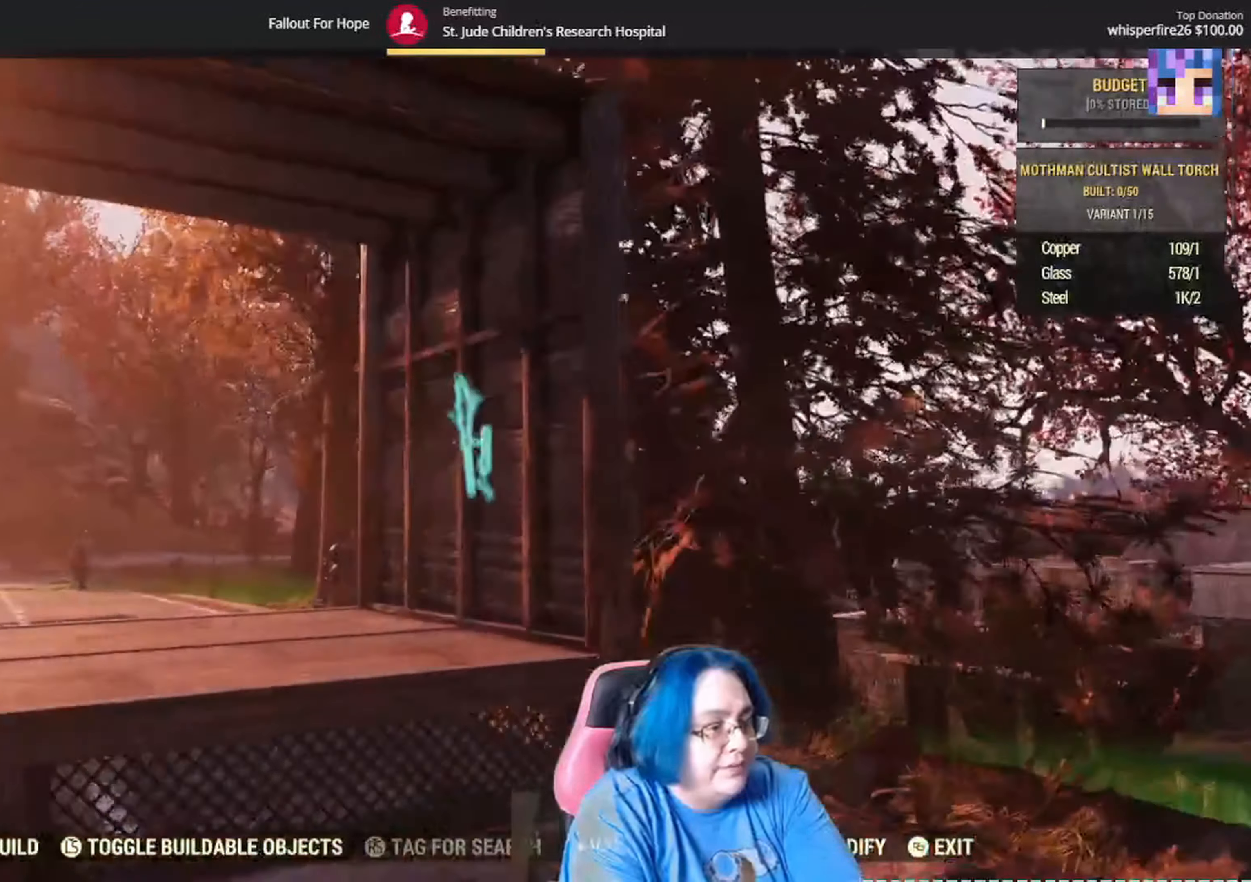
{"buttons": [], "left_stick": "right", "right_stick": "up-left", "events": [[233, "left_stick", "right"], [233, "right_stick", "center"], [399, "right_stick", "up-left"]]}
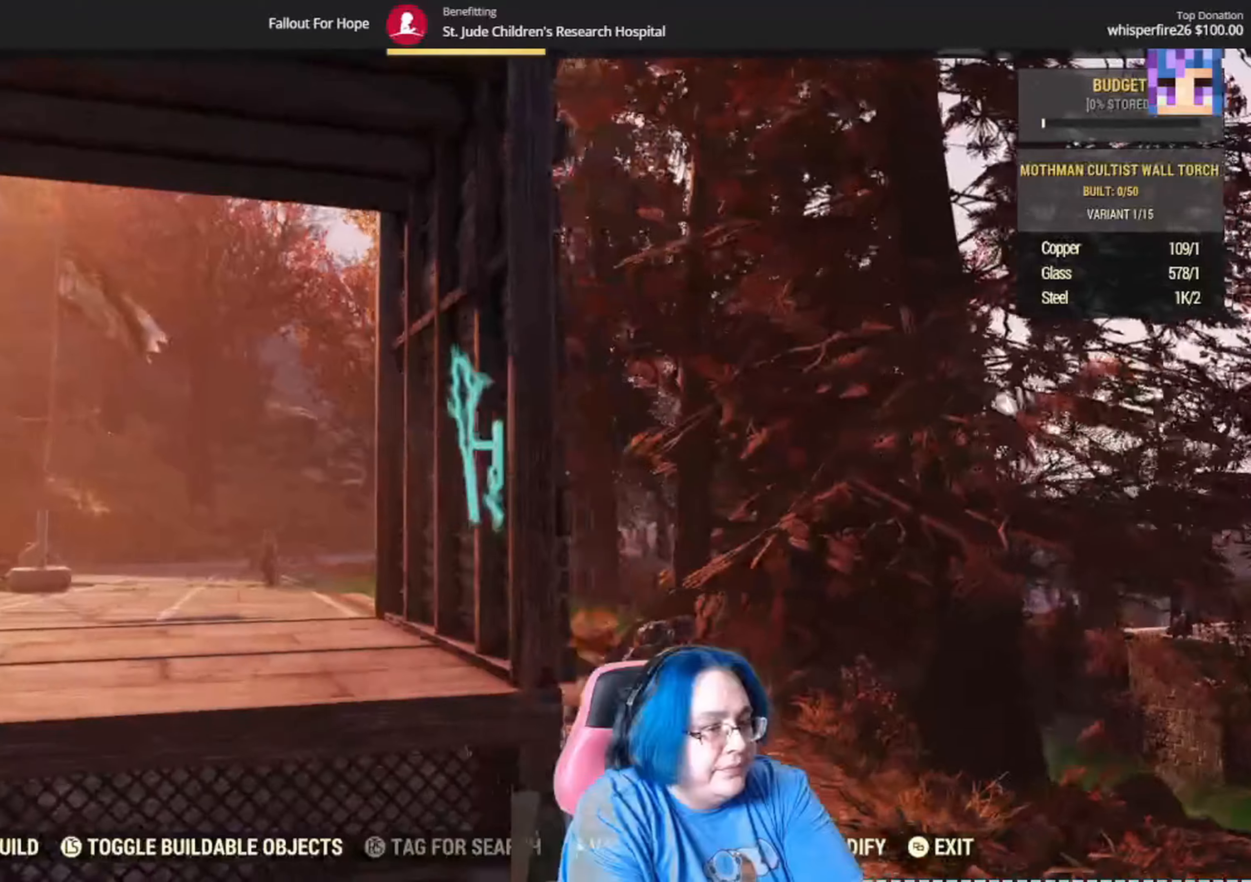
{"buttons": [], "left_stick": "right", "right_stick": "down-left", "events": [[368, "right_stick", "center"], [501, "right_stick", "down-left"]]}
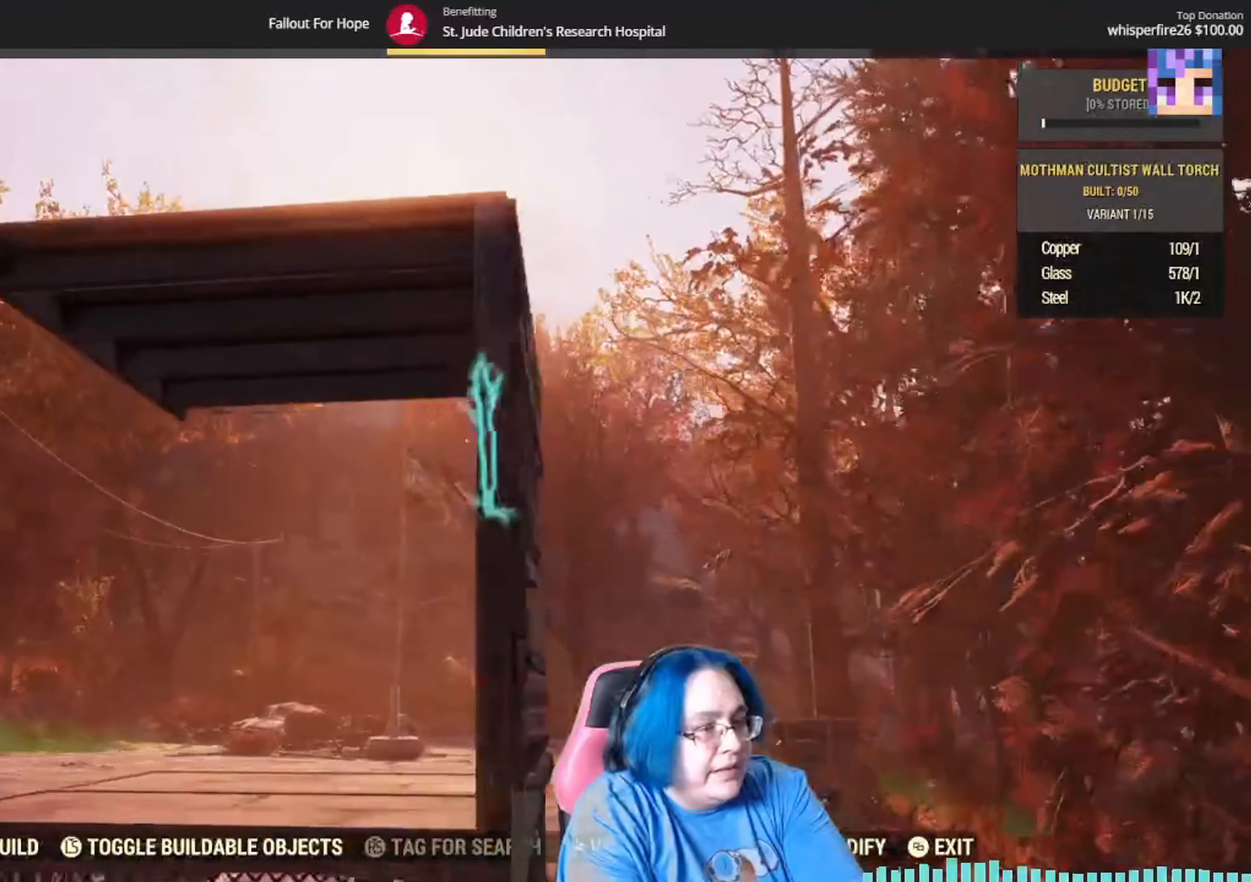
{"buttons": [], "left_stick": "up-right", "right_stick": "left", "events": [[234, "right_stick", "left"], [500, "left_stick", "up-right"]]}
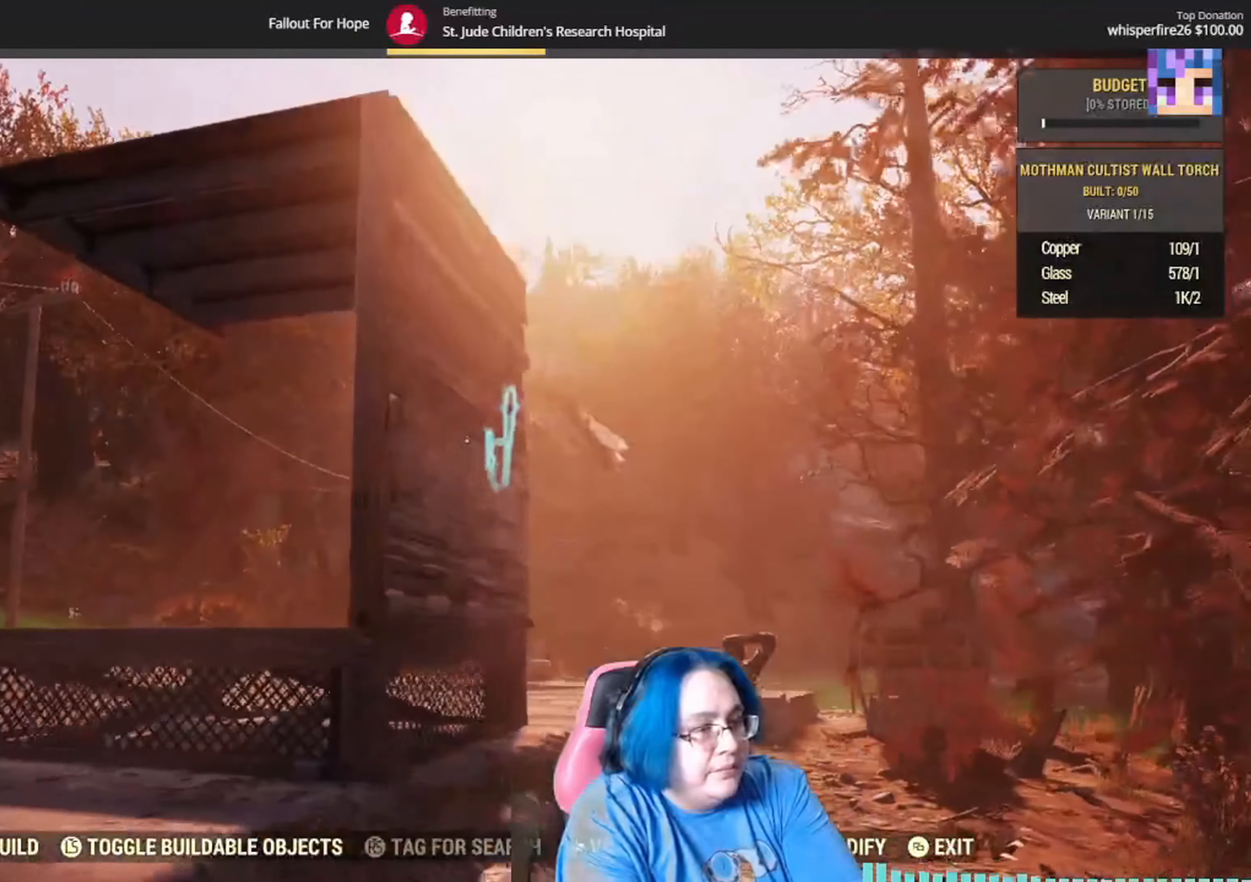
{"buttons": [], "left_stick": "up-right", "right_stick": "up-left", "events": [[201, "right_stick", "up-left"], [368, "right_stick", "up"], [501, "right_stick", "up-left"]]}
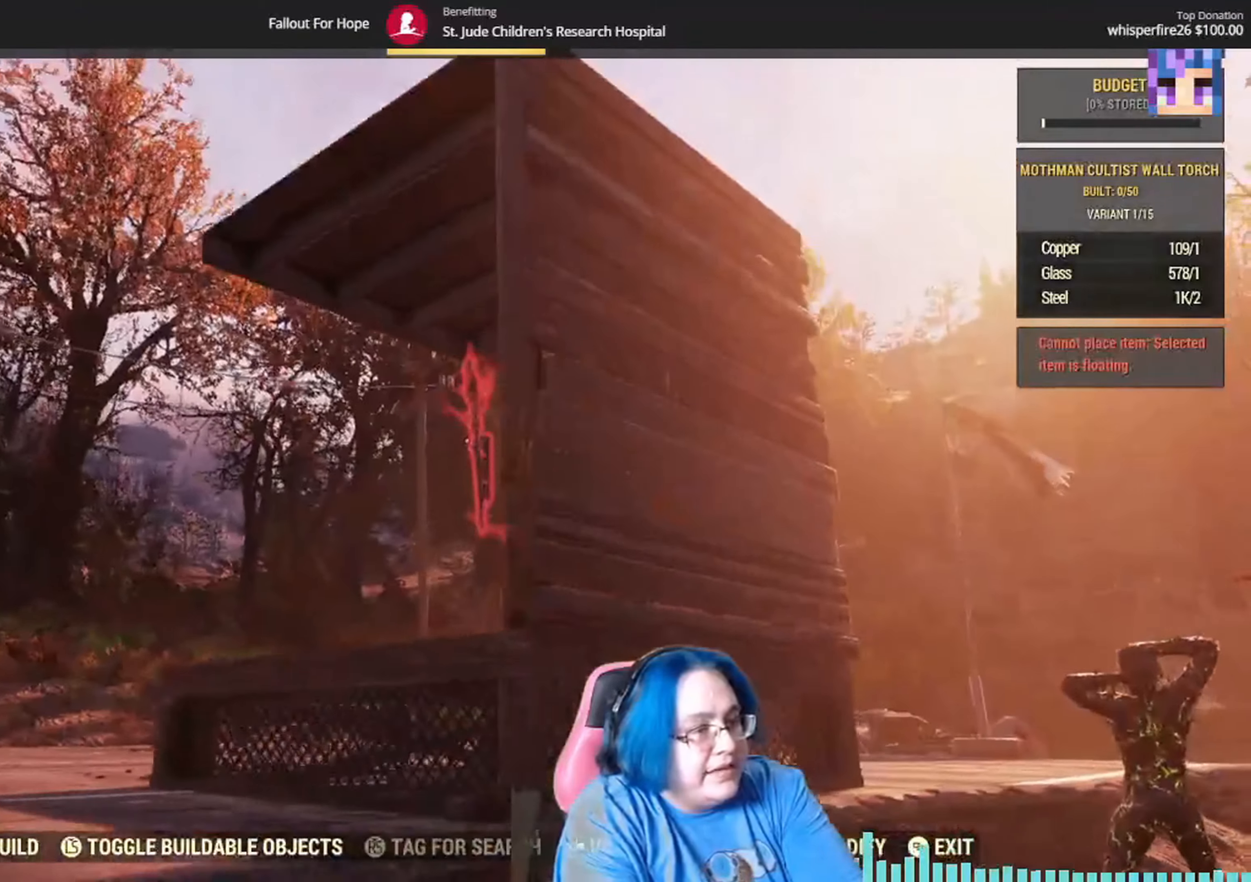
{"buttons": [], "left_stick": "right", "right_stick": "center", "events": [[67, "left_stick", "right"], [133, "right_stick", "left"], [267, "left_stick", "down-right"], [334, "right_stick", "center"], [434, "left_stick", "right"]]}
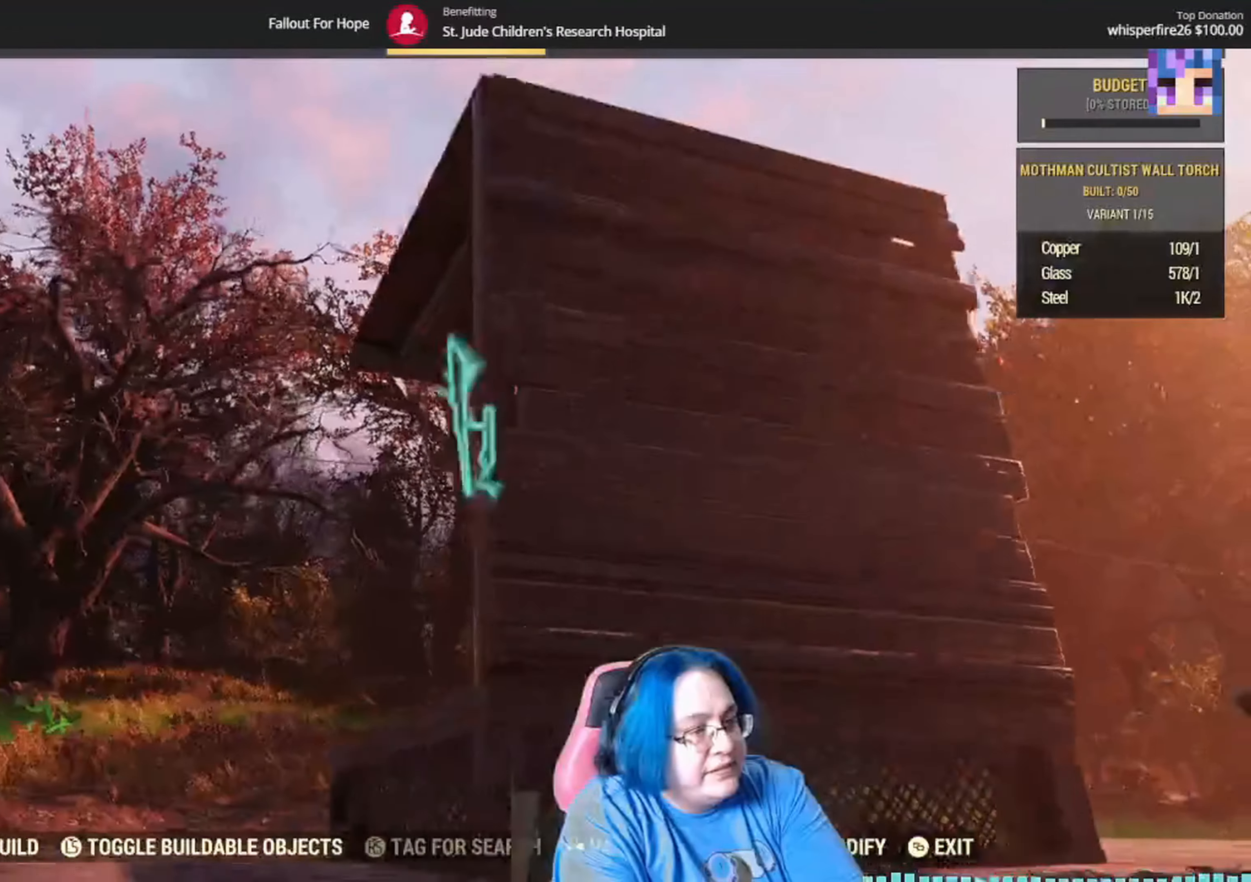
{"buttons": [], "left_stick": "center", "right_stick": "center", "events": [[201, "left_stick", "center"], [201, "right_stick", "down-left"], [401, "right_stick", "center"]]}
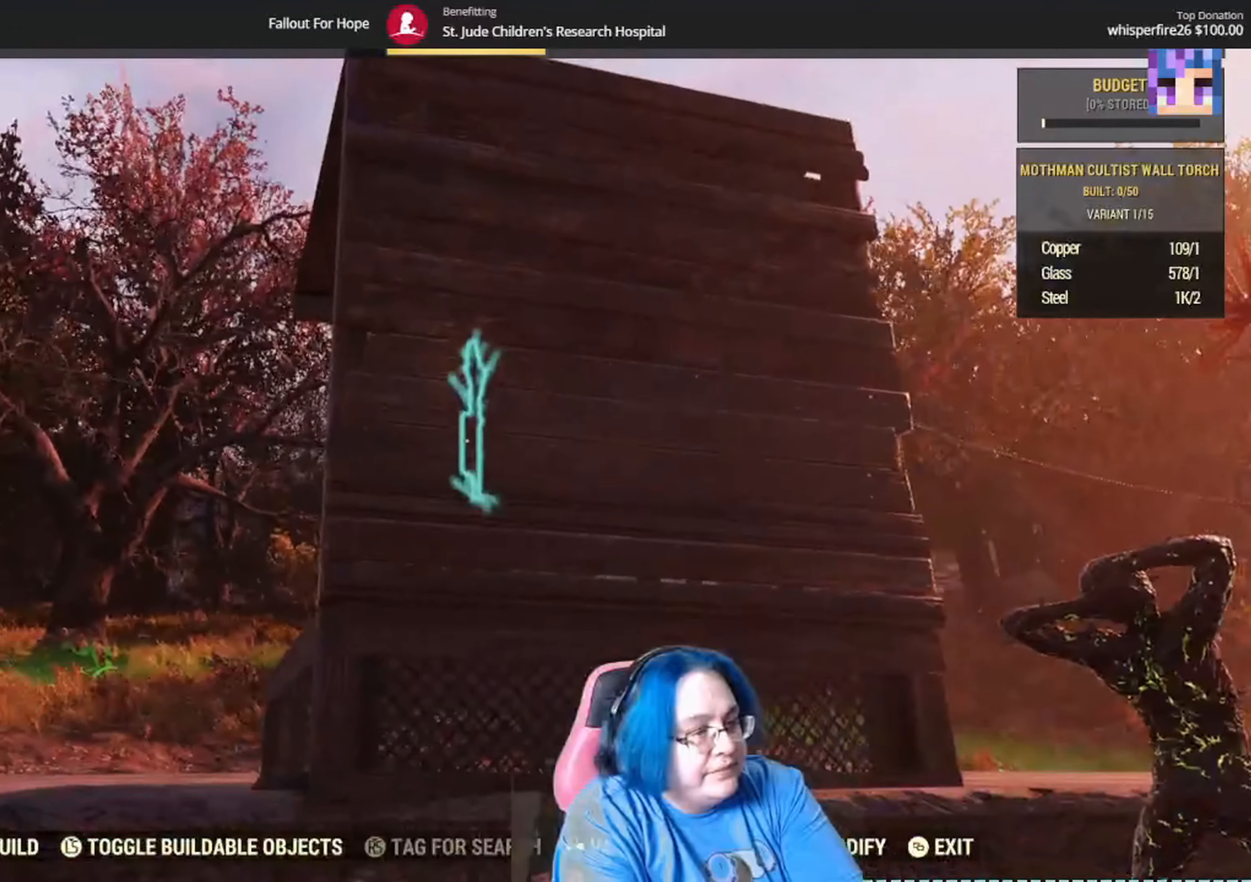
{"buttons": [], "left_stick": "center", "right_stick": "down-left", "events": [[33, "left_stick", "left"], [133, "right_stick", "down-left"], [200, "left_stick", "center"]]}
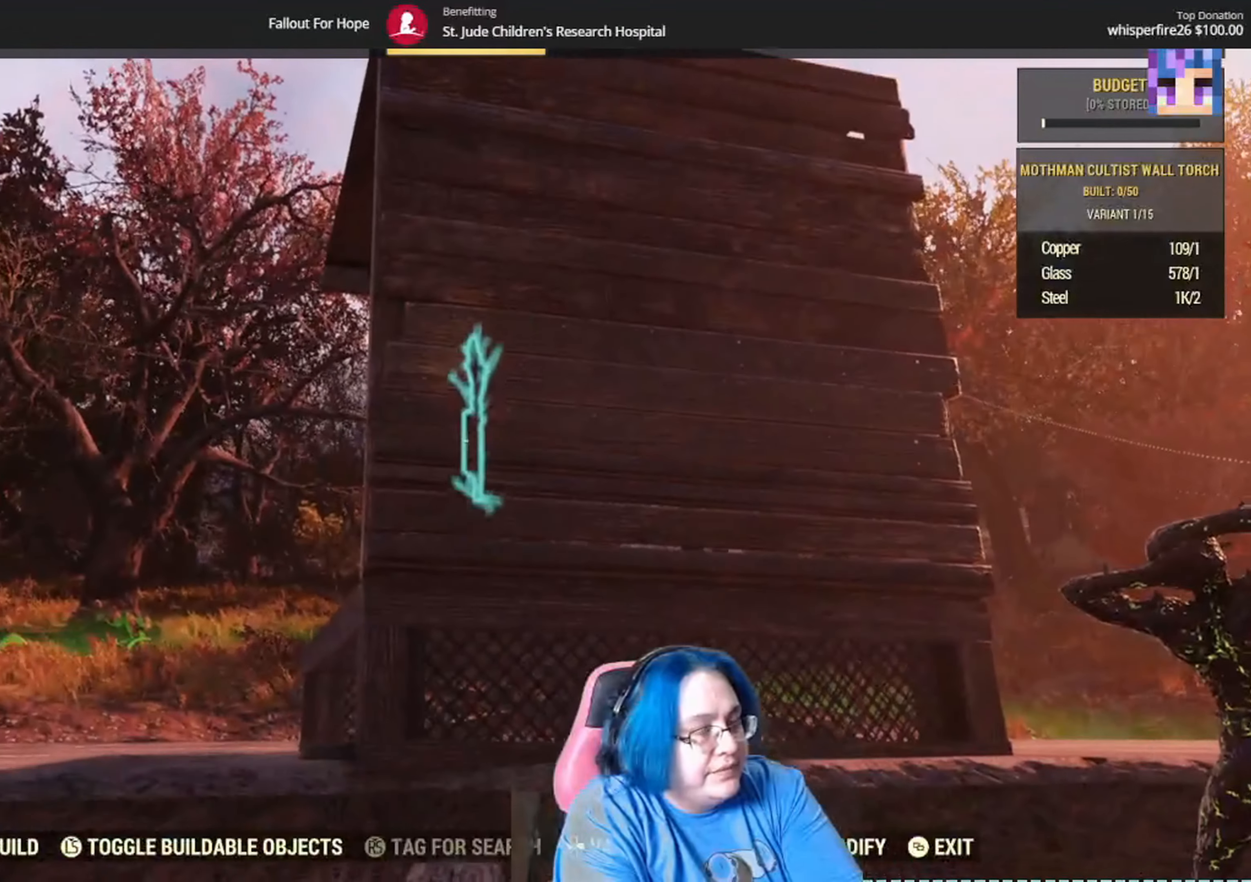
{"buttons": [], "left_stick": "center", "right_stick": "center", "events": [[67, "left_stick", "left"], [134, "left_stick", "center"], [167, "right_stick", "center"]]}
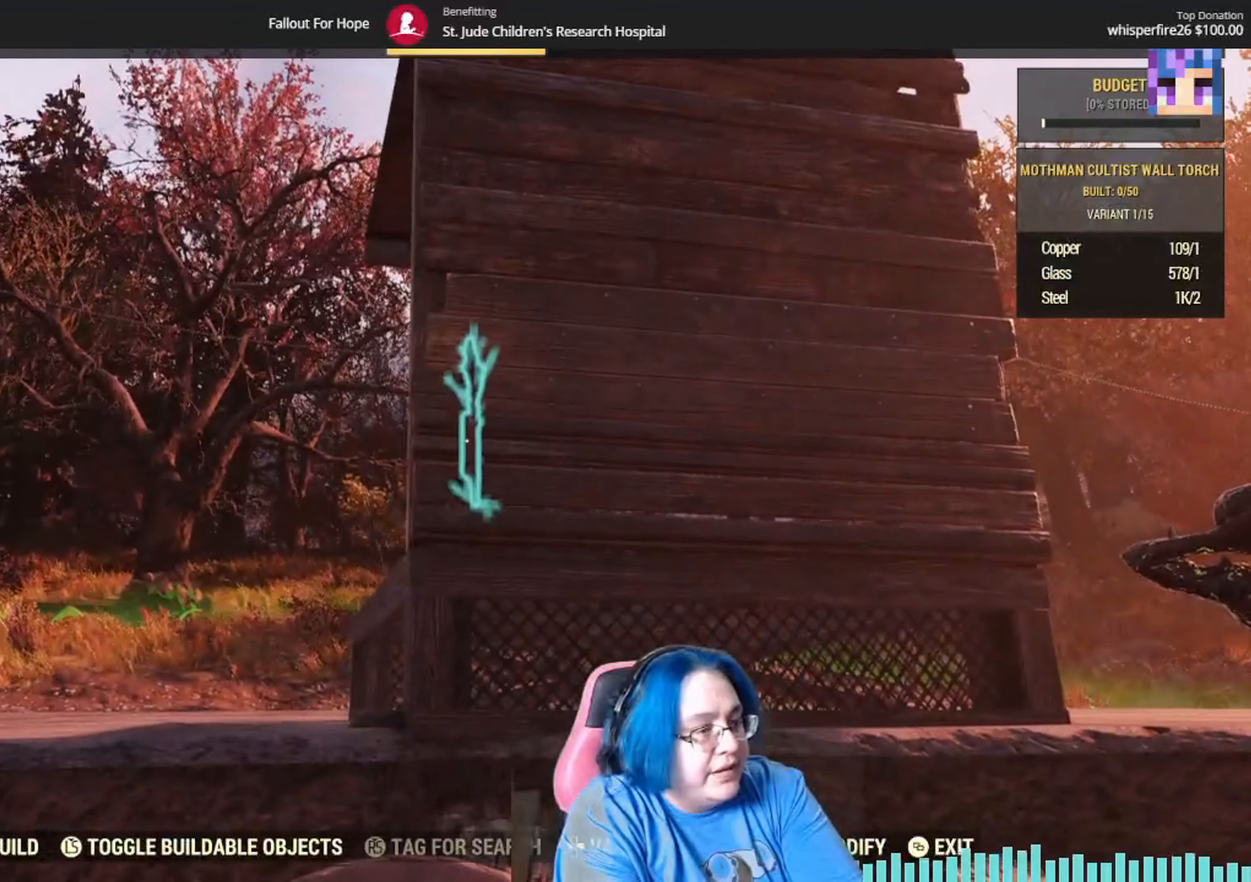
{"buttons": [], "left_stick": "center", "right_stick": "center", "events": [[100, "A", "down"], [200, "A", "up"]]}
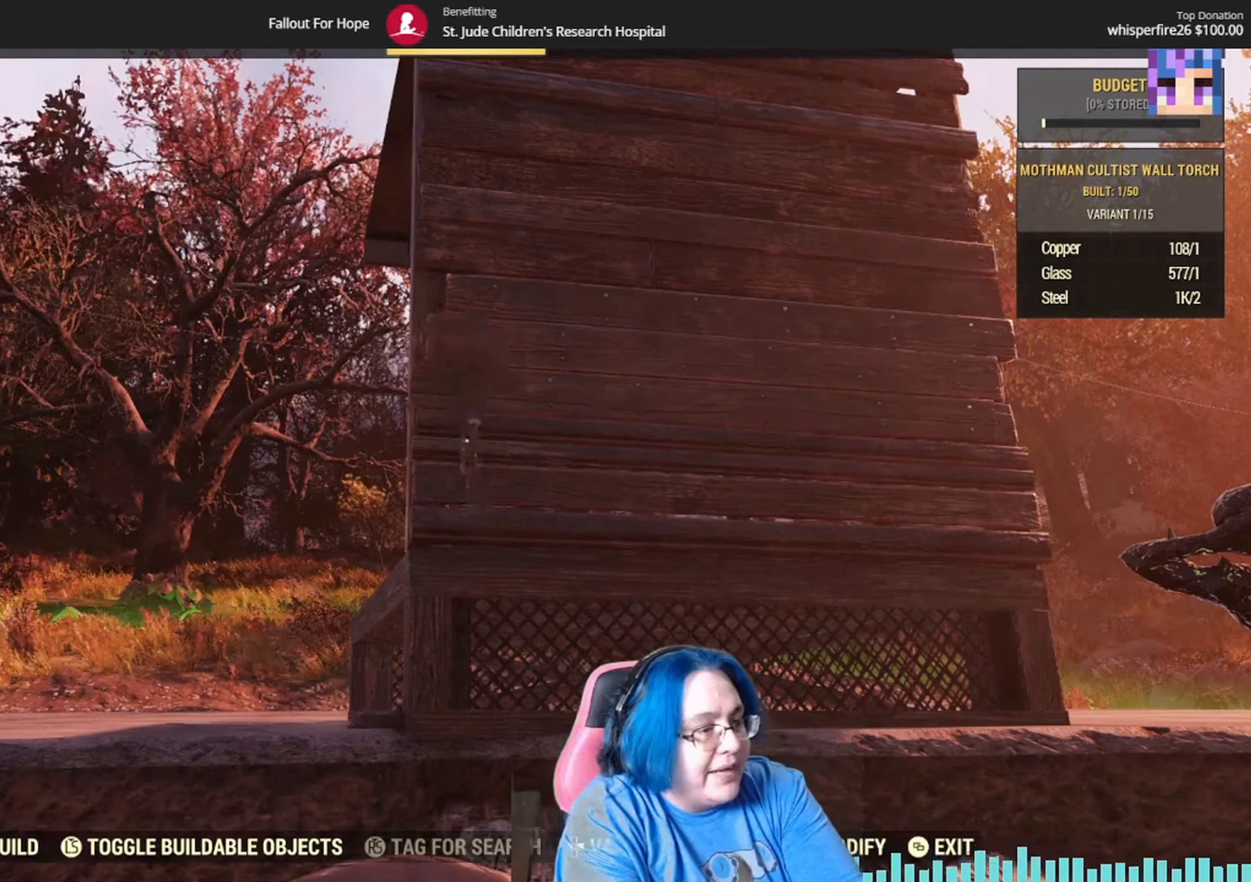
{"buttons": [], "left_stick": "center", "right_stick": "center", "events": []}
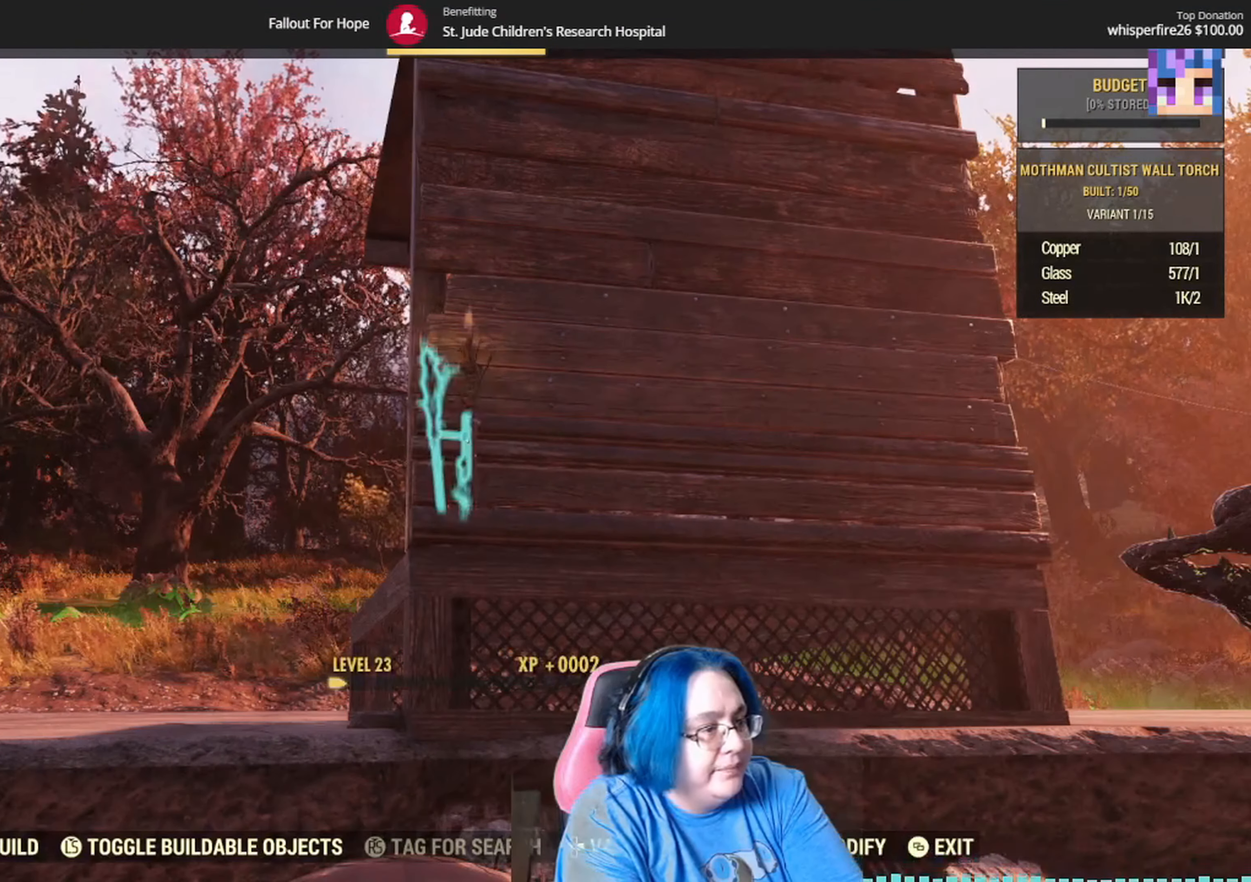
{"buttons": [], "left_stick": "center", "right_stick": "center", "events": [[167, "right_stick", "up"], [334, "right_stick", "center"]]}
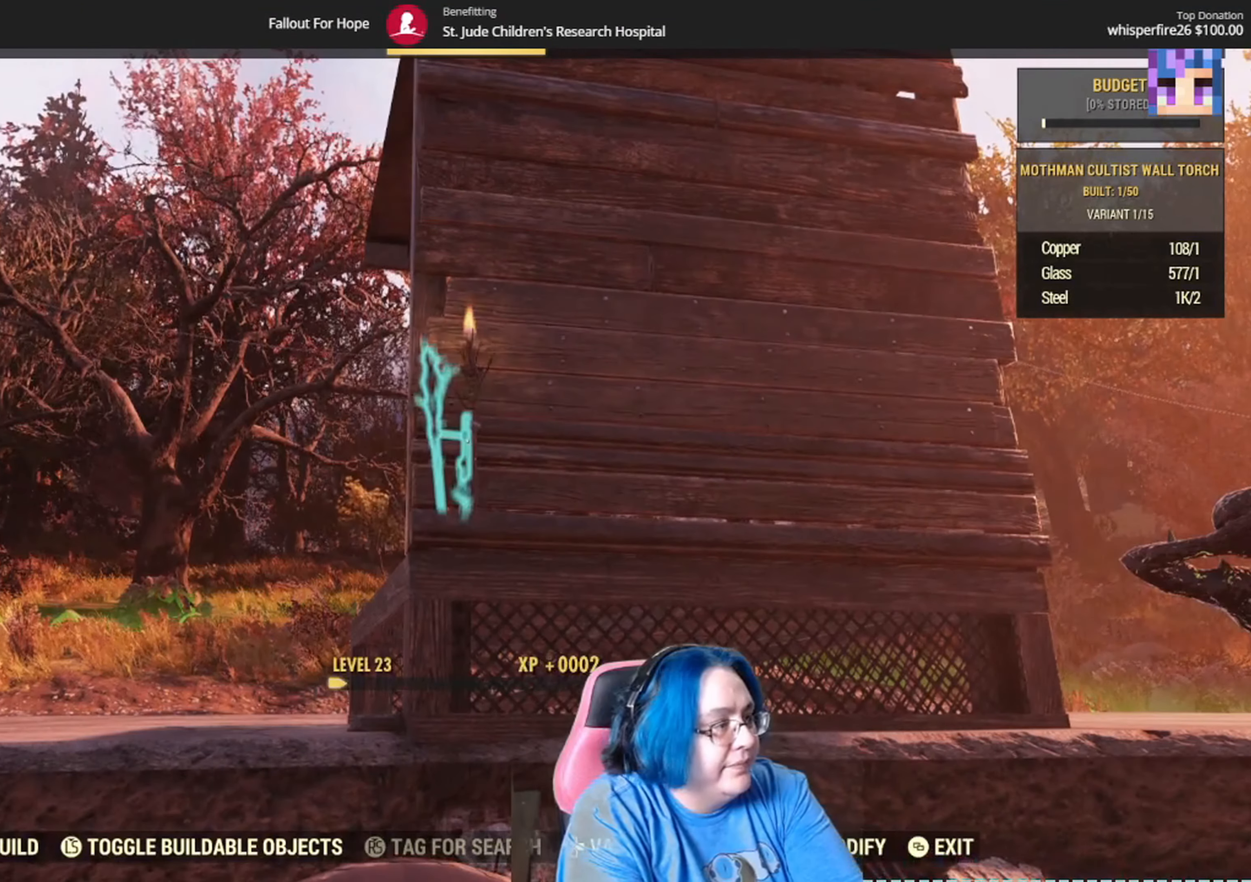
{"buttons": [], "left_stick": "center", "right_stick": "center", "events": [[334, "DPAD_RIGHT", "down"], [468, "DPAD_RIGHT", "up"]]}
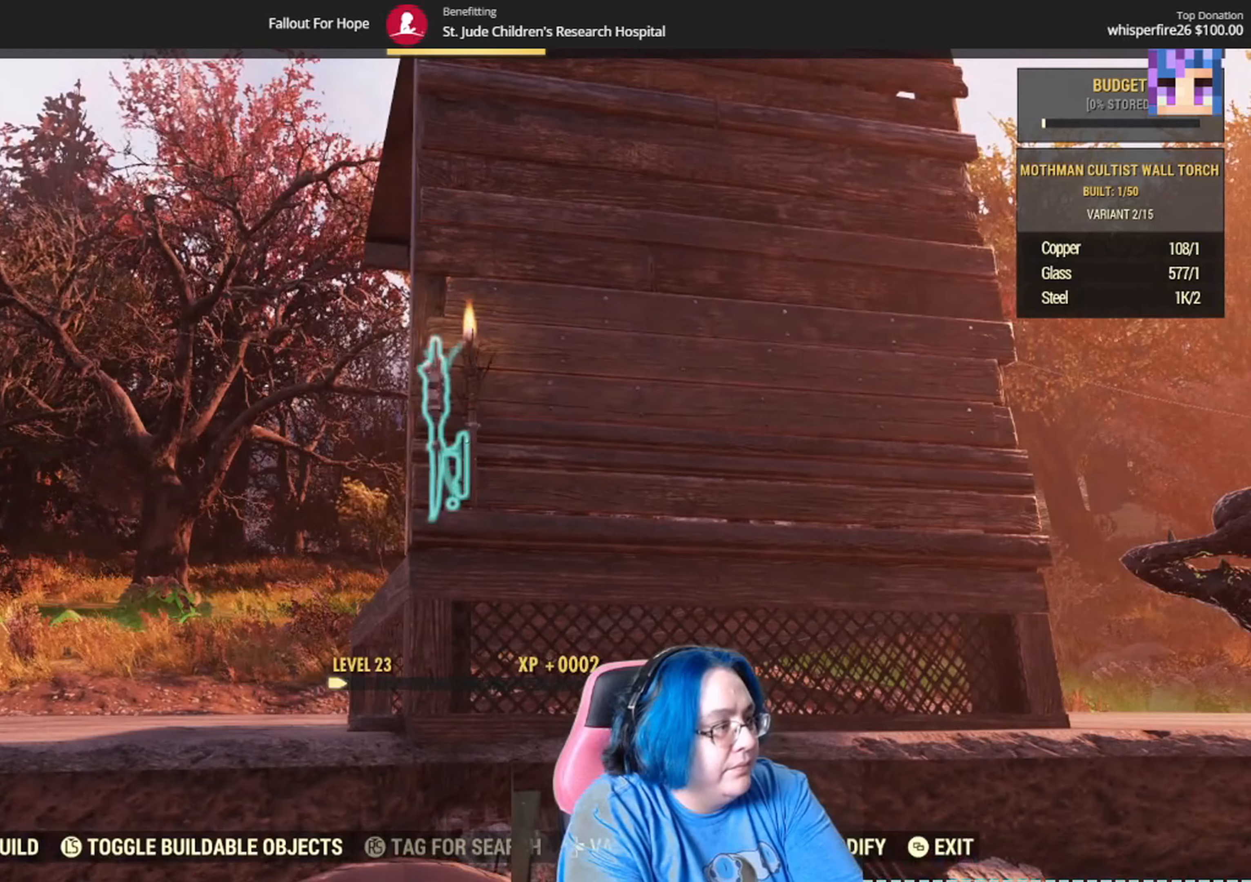
{"buttons": [], "left_stick": "center", "right_stick": "up-right", "events": [[434, "right_stick", "up-right"]]}
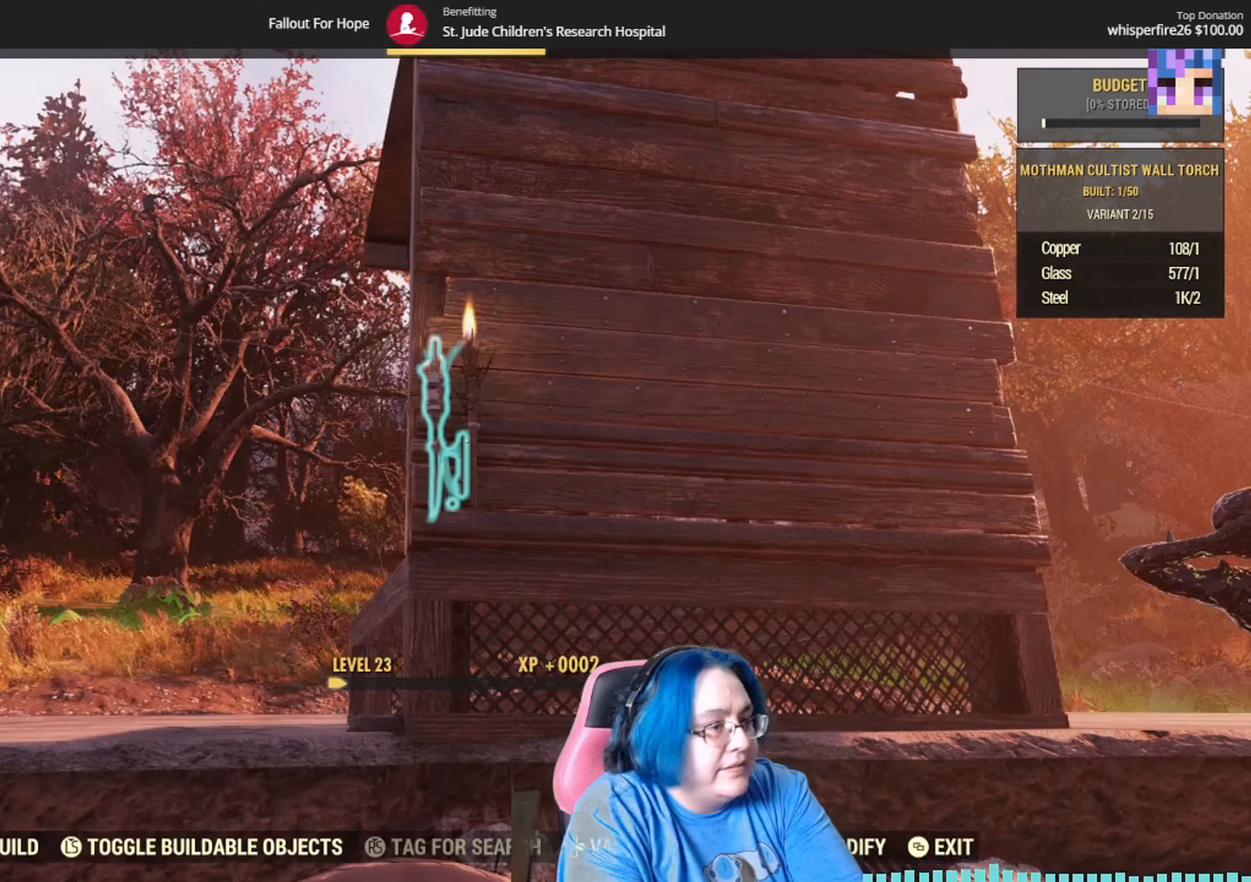
{"buttons": [], "left_stick": "center", "right_stick": "center", "events": [[200, "right_stick", "center"]]}
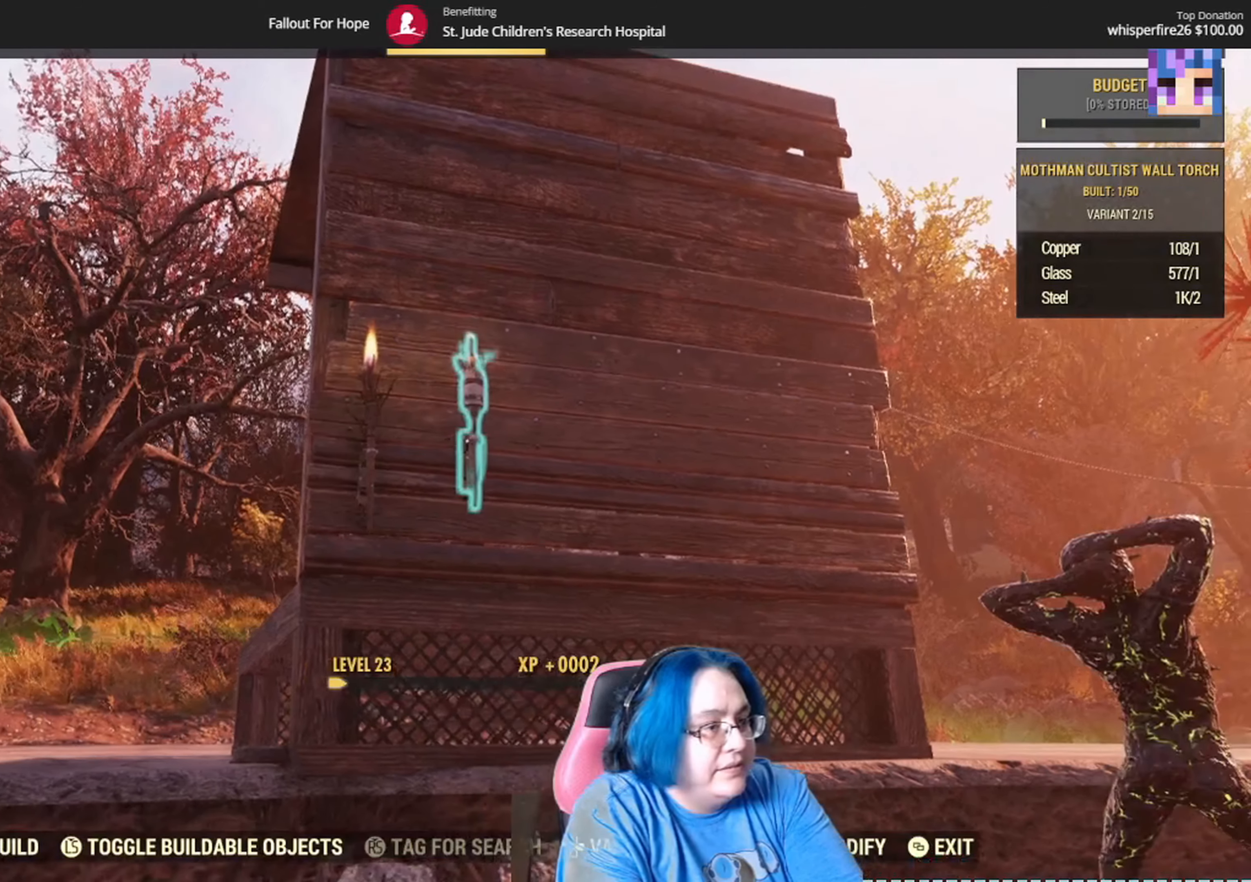
{"buttons": [], "left_stick": "center", "right_stick": "center", "events": []}
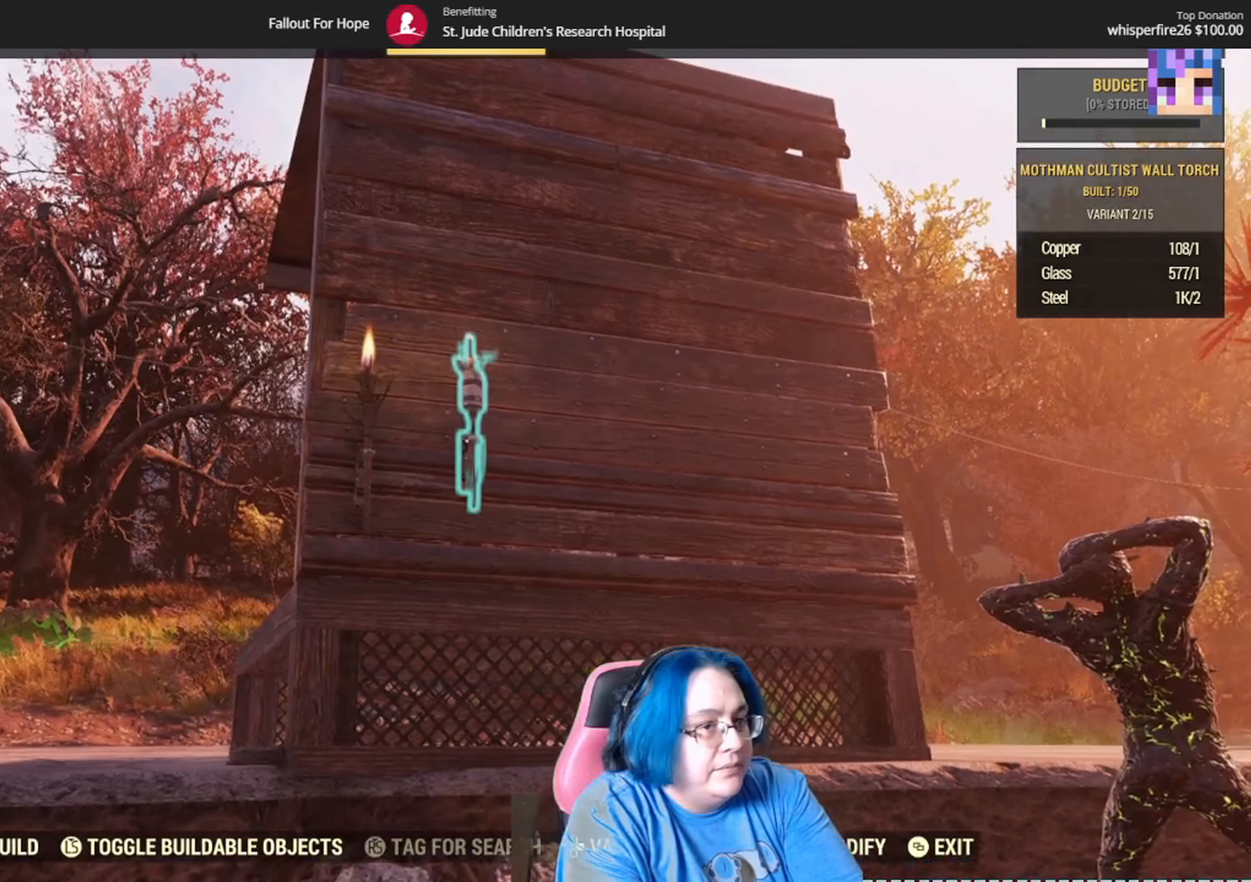
{"buttons": [], "left_stick": "center", "right_stick": "center", "events": []}